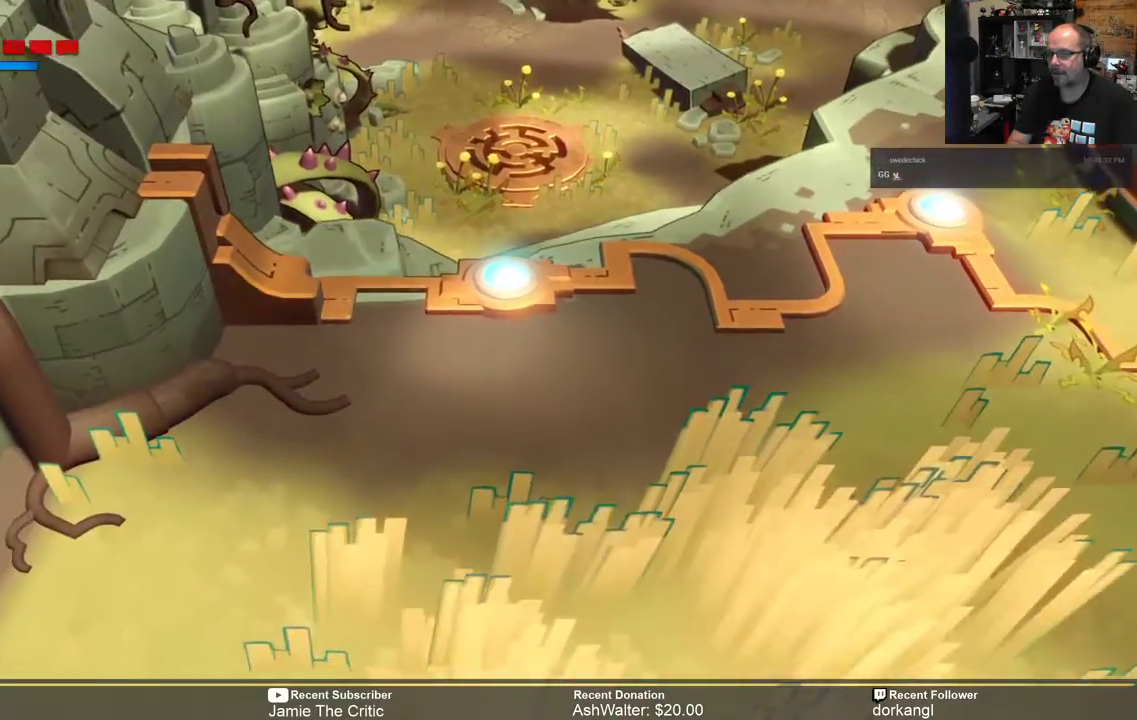
Gameplay with a controller (Xbox layout); each line is a JSON object with the inputs held at the frame after it (dt_ms = milliseconds from this image to that frame). "events" lists button and stick changes between this image and that frame as [ms after this image, input, new state], when the widget could be followed in between. Not read: SHARE.
{"dt_ms": 500, "buttons": ["R2"], "left_stick": "down", "right_stick": "center", "events": [[267, "left_stick", "down"]]}
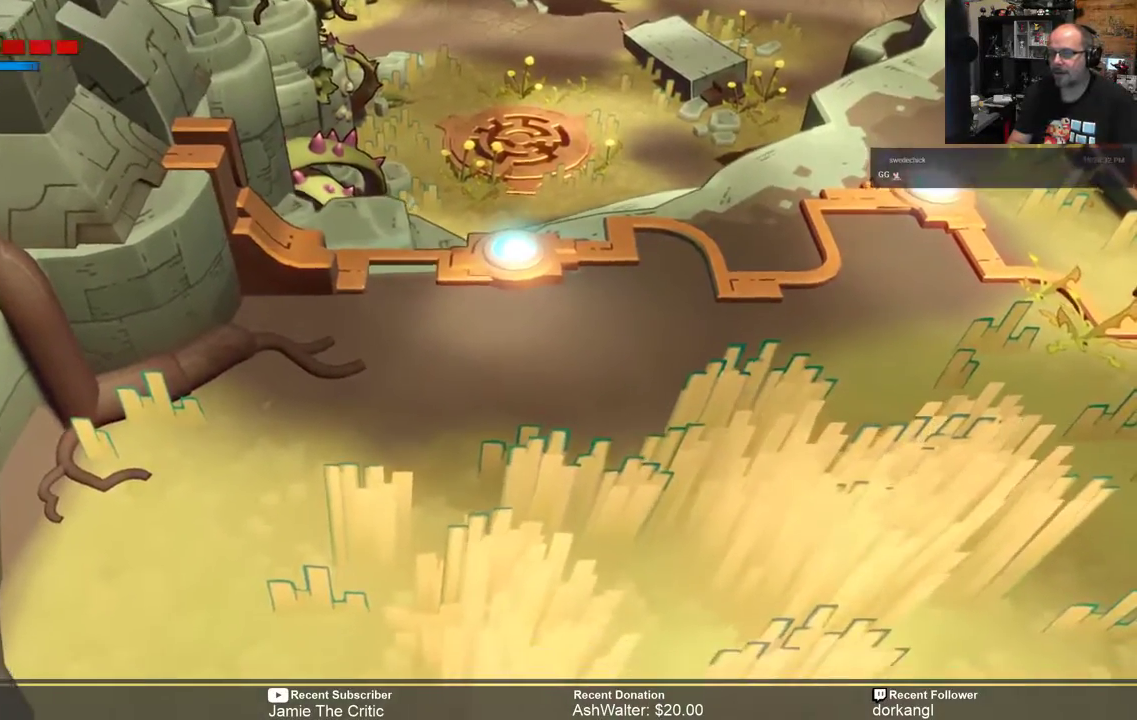
{"dt_ms": 500, "buttons": ["R2"], "left_stick": "up-right", "right_stick": "center", "events": [[283, "left_stick", "up-right"]]}
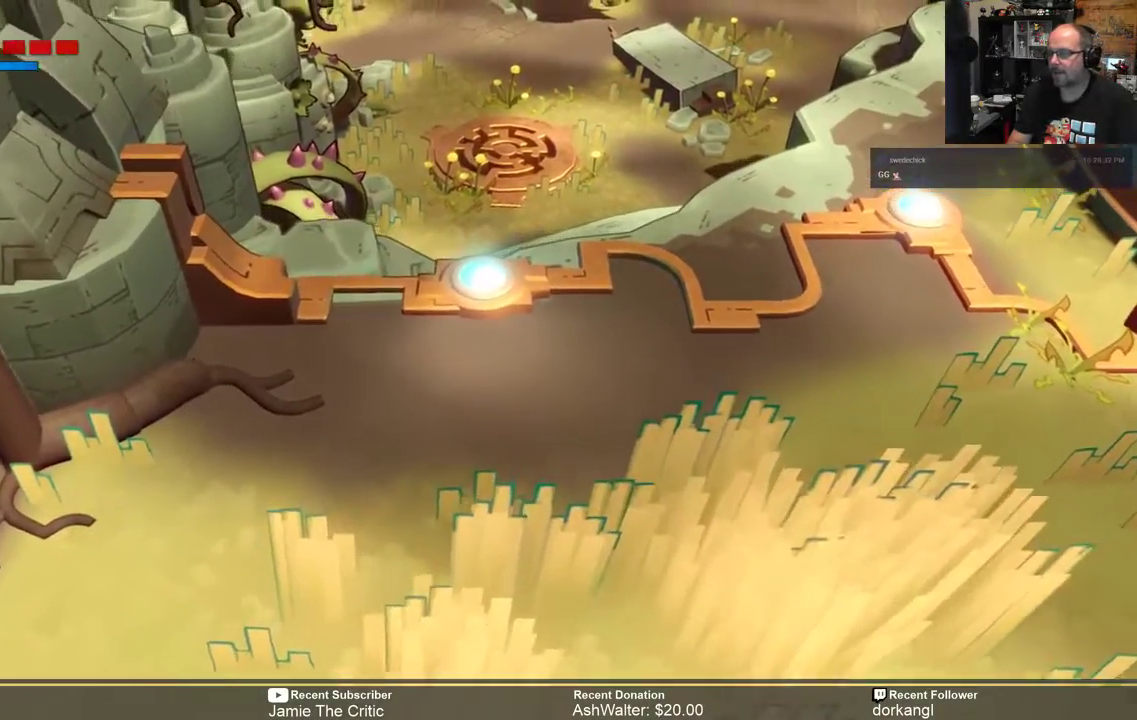
{"dt_ms": 500, "buttons": ["R2"], "left_stick": "up-right", "right_stick": "center", "events": []}
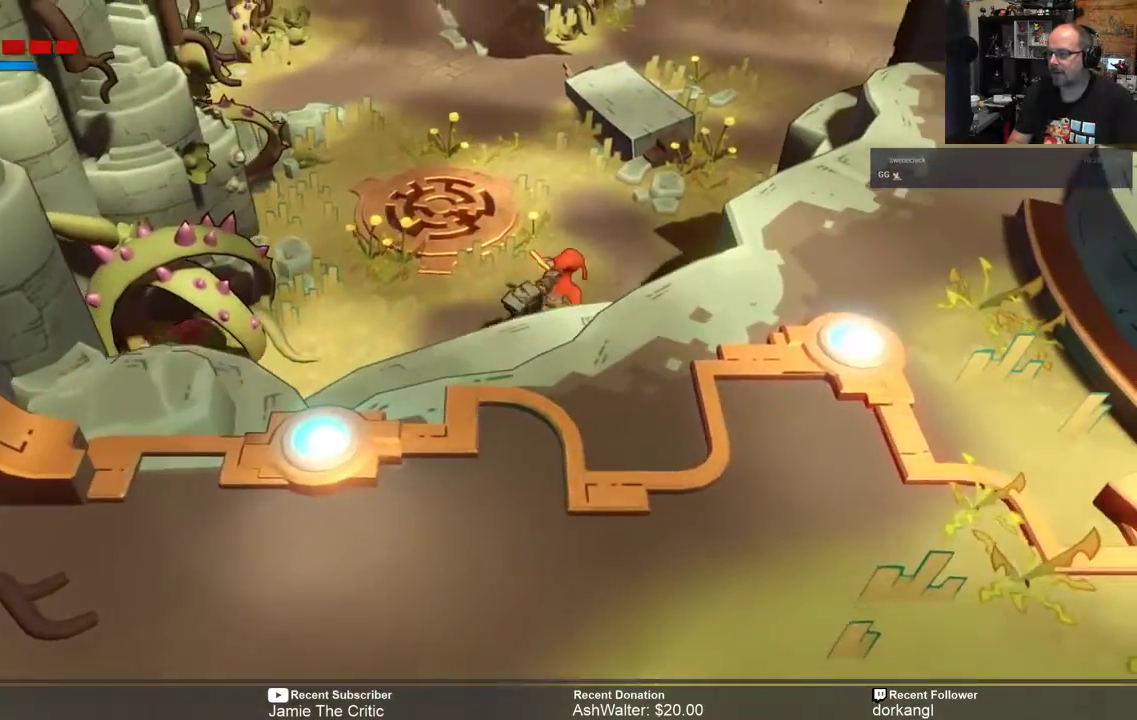
{"dt_ms": 500, "buttons": ["R2"], "left_stick": "up-right", "right_stick": "center", "events": []}
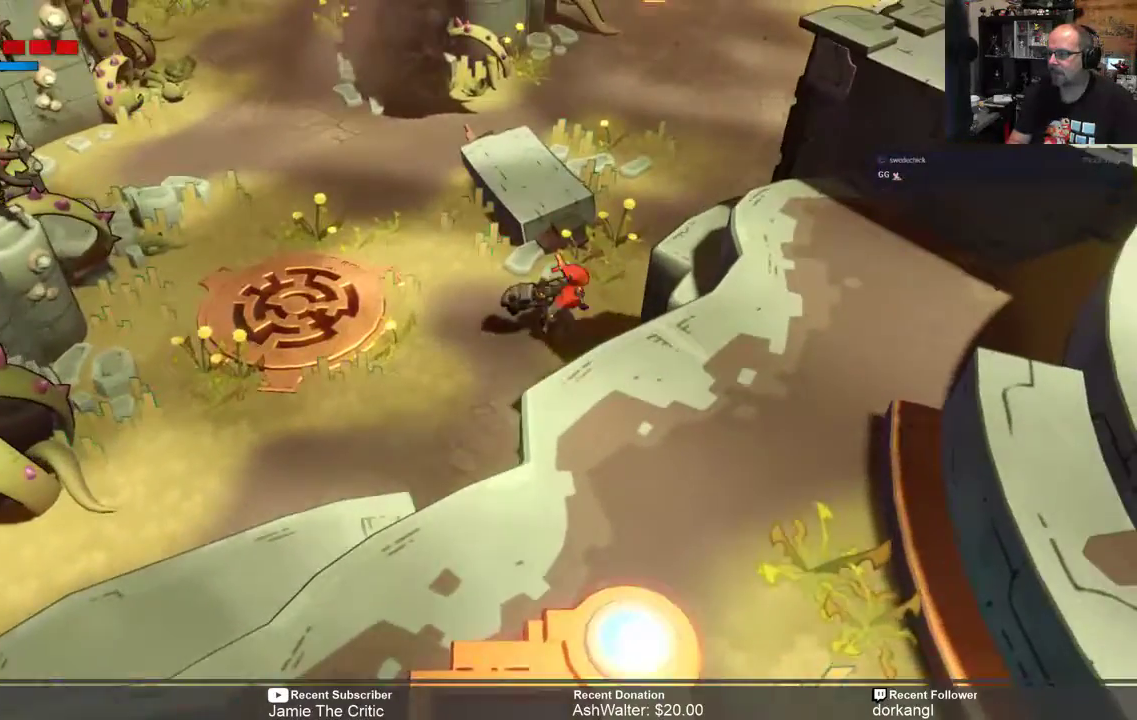
{"dt_ms": 500, "buttons": ["R2"], "left_stick": "up-right", "right_stick": "center", "events": []}
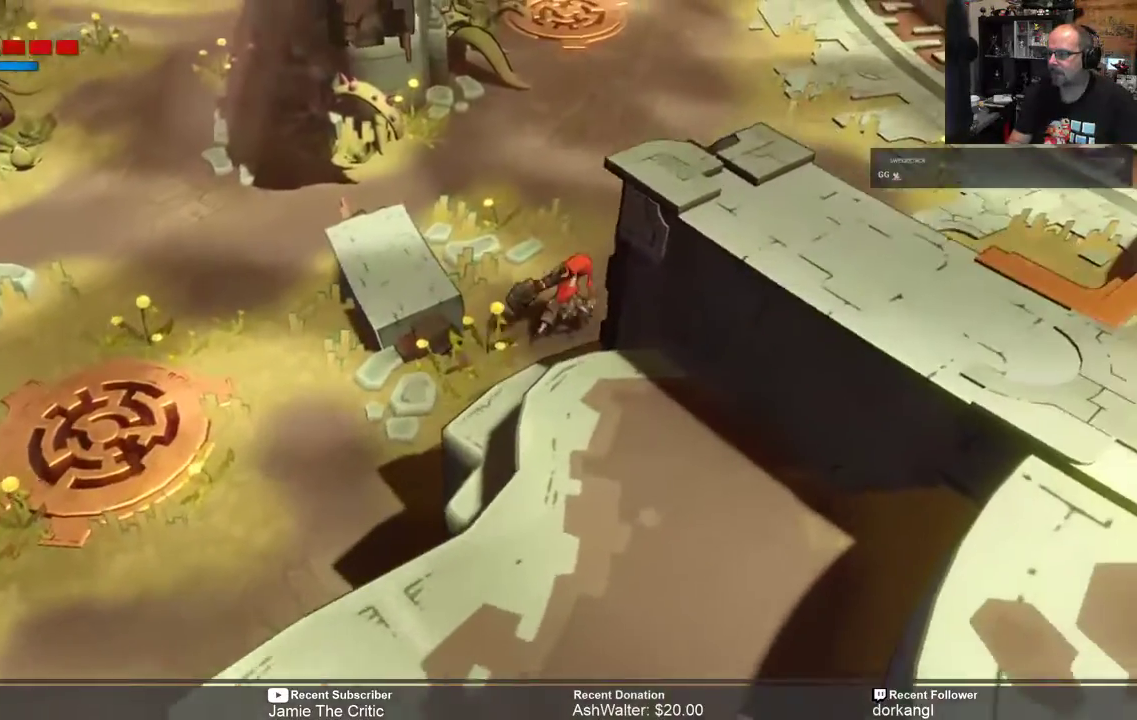
{"dt_ms": 500, "buttons": ["R2"], "left_stick": "right", "right_stick": "center", "events": [[500, "left_stick", "right"]]}
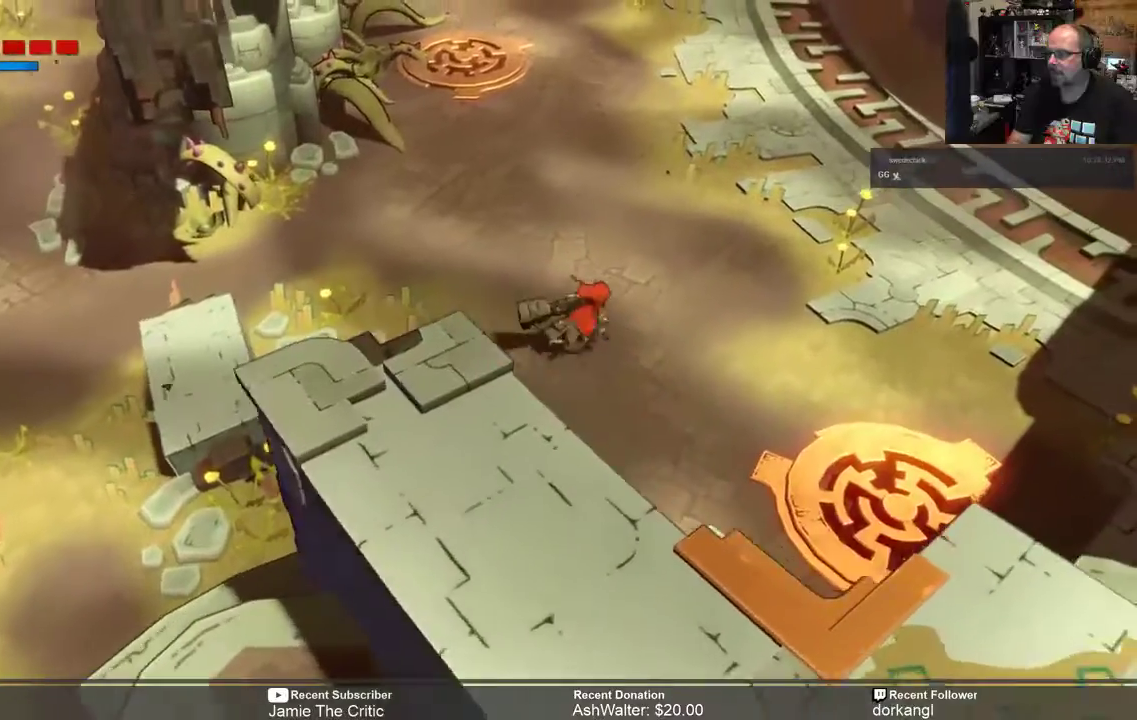
{"dt_ms": 500, "buttons": ["R2"], "left_stick": "down-right", "right_stick": "center", "events": [[500, "left_stick", "down-right"]]}
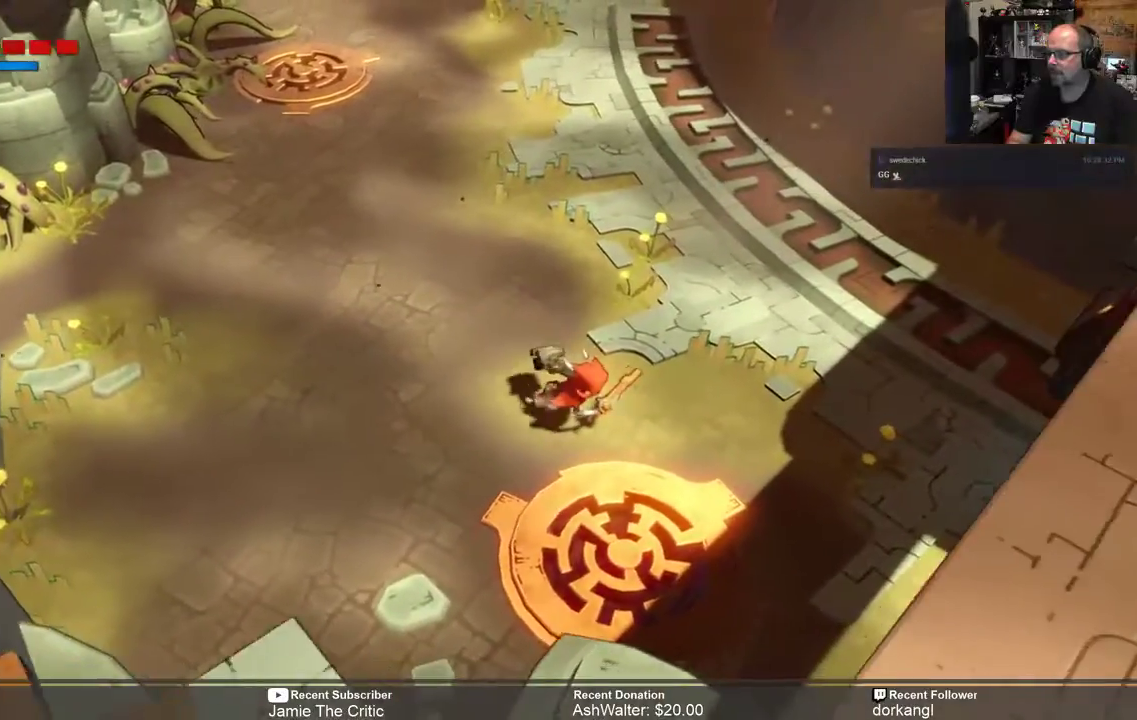
{"dt_ms": 500, "buttons": ["R2"], "left_stick": "down-right", "right_stick": "center"}
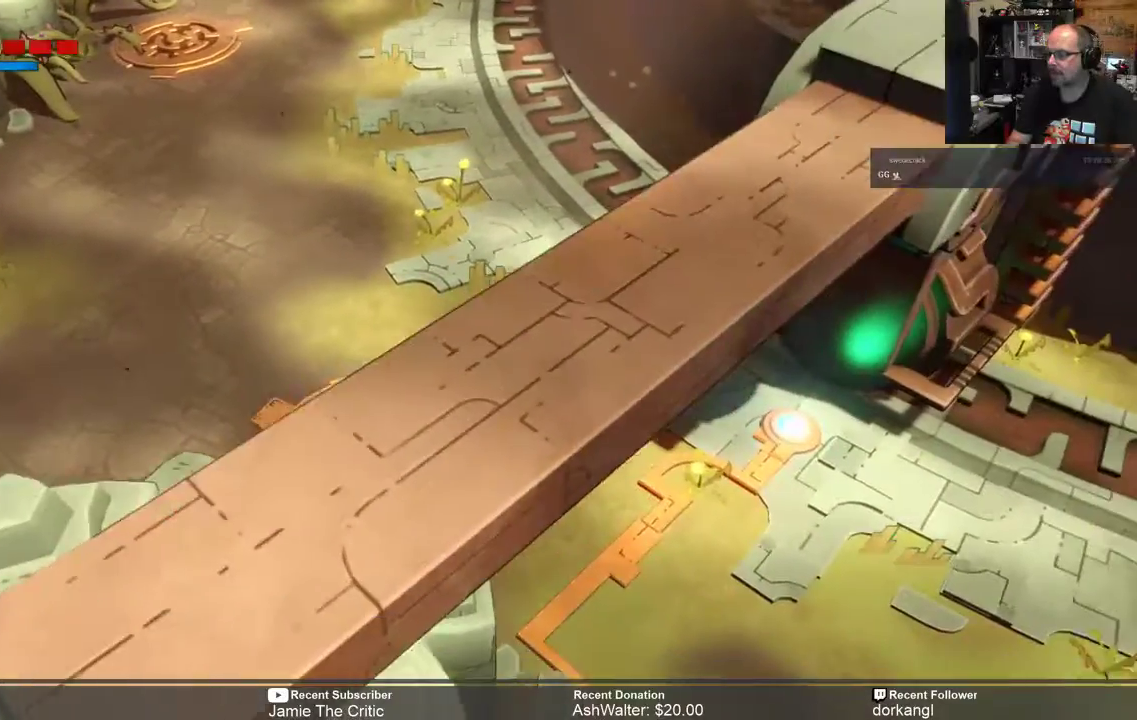
{"dt_ms": 500, "buttons": ["R2"], "left_stick": "down-right", "right_stick": "center", "events": []}
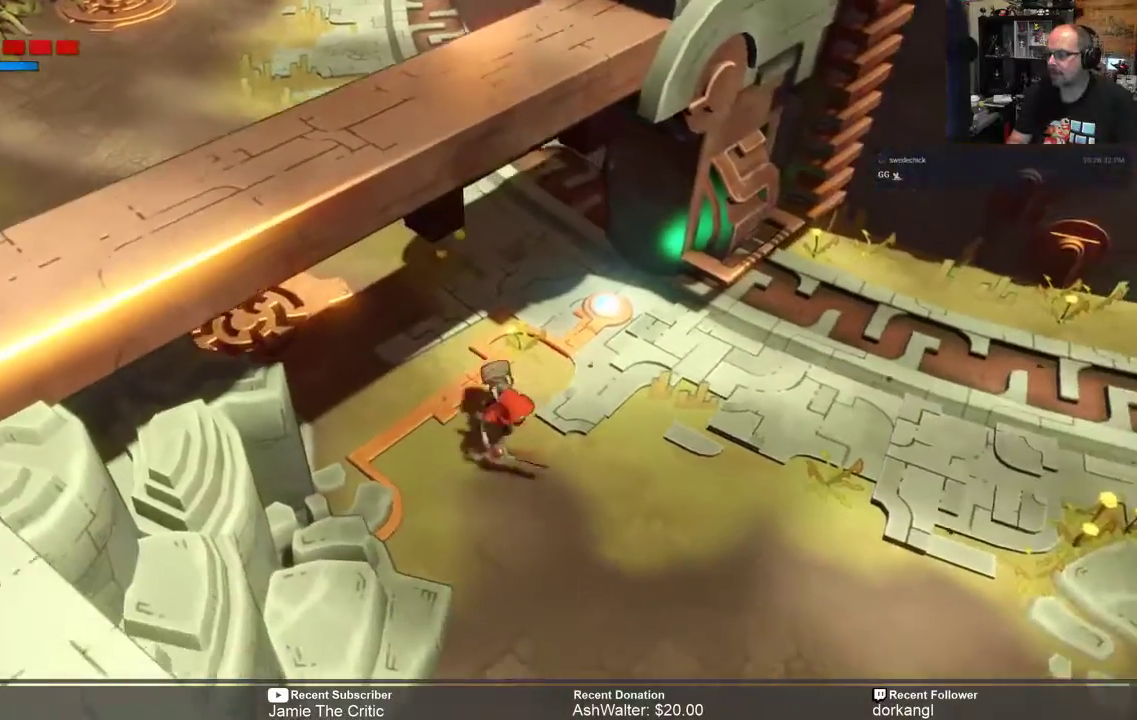
{"dt_ms": 1000, "buttons": ["R2"], "left_stick": "up-right", "right_stick": "center"}
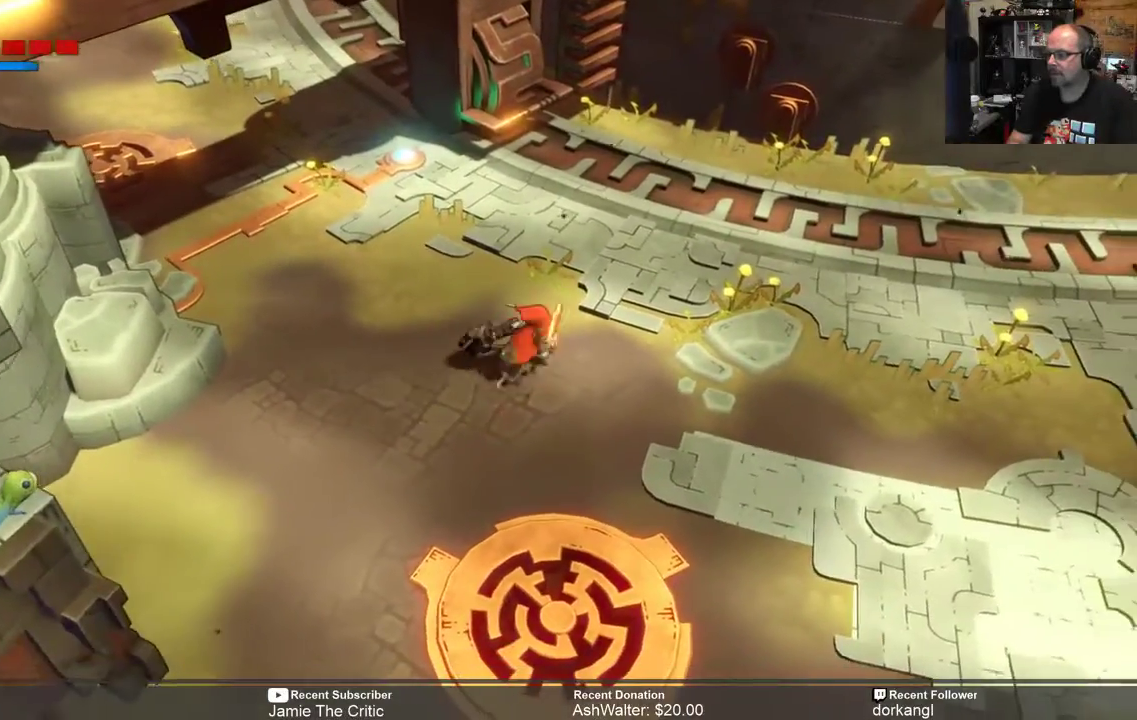
{"dt_ms": 500, "buttons": ["R2"], "left_stick": "up-right", "right_stick": "center", "events": []}
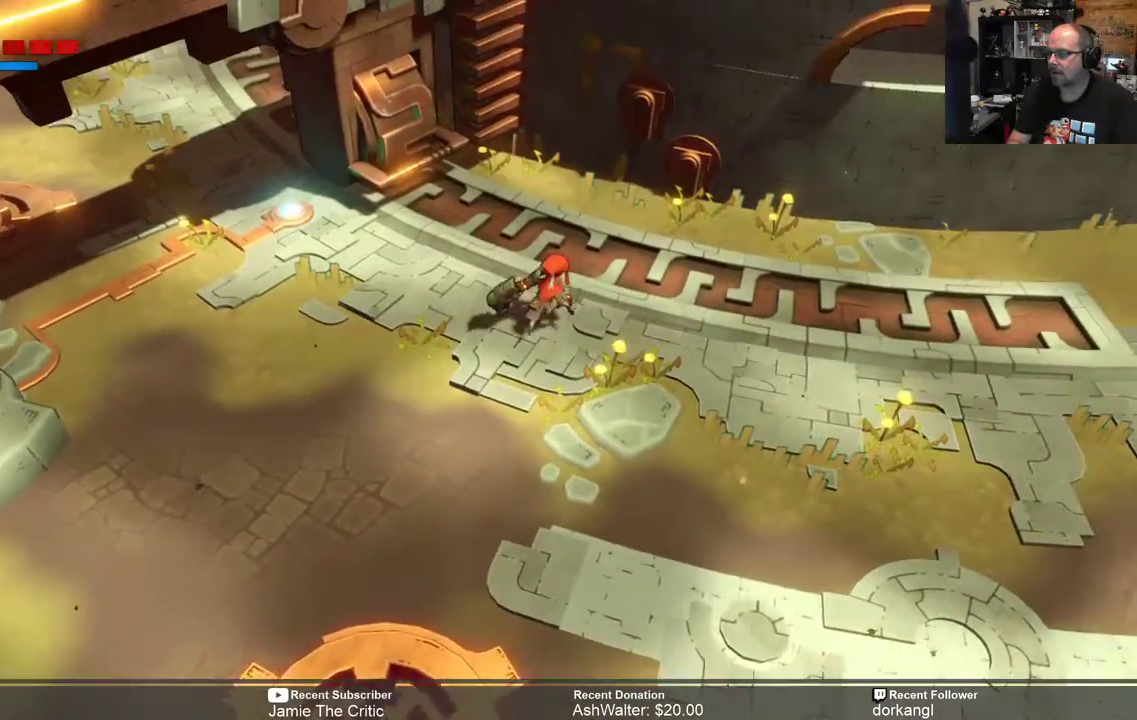
{"dt_ms": 500, "buttons": ["R2"], "left_stick": "up-left", "right_stick": "center", "events": [[67, "left_stick", "up"], [317, "left_stick", "up-left"]]}
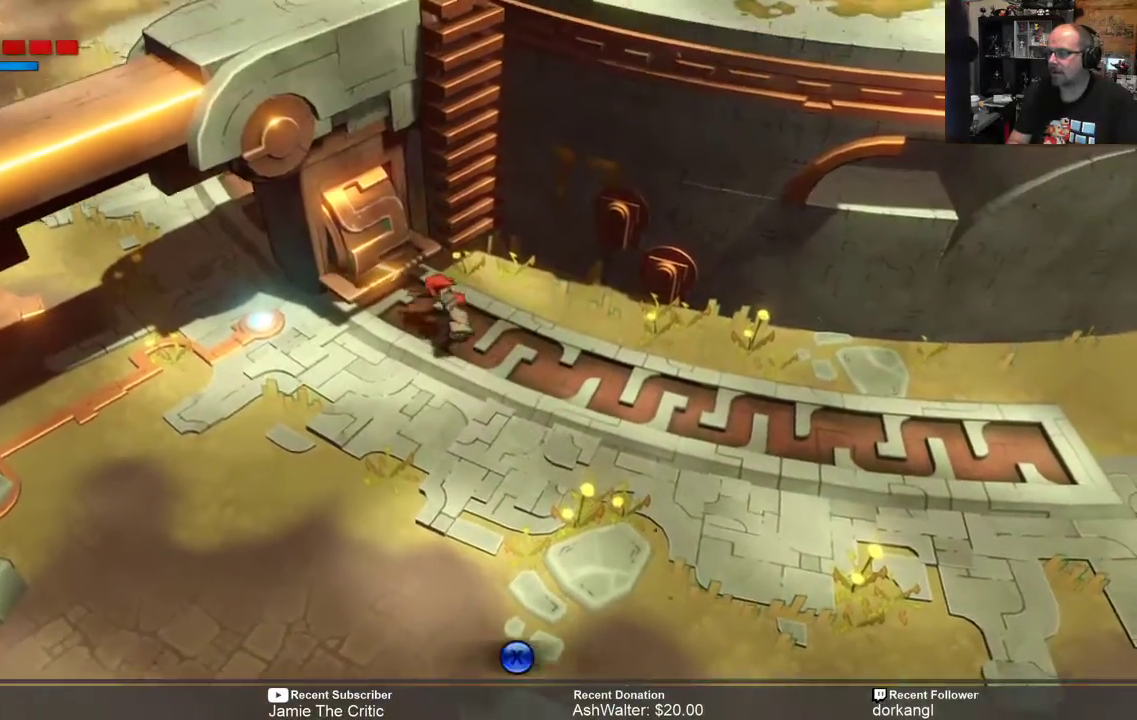
{"dt_ms": 500, "buttons": ["R2"], "left_stick": "up", "right_stick": "center", "events": [[100, "left_stick", "up-right"], [383, "left_stick", "up"]]}
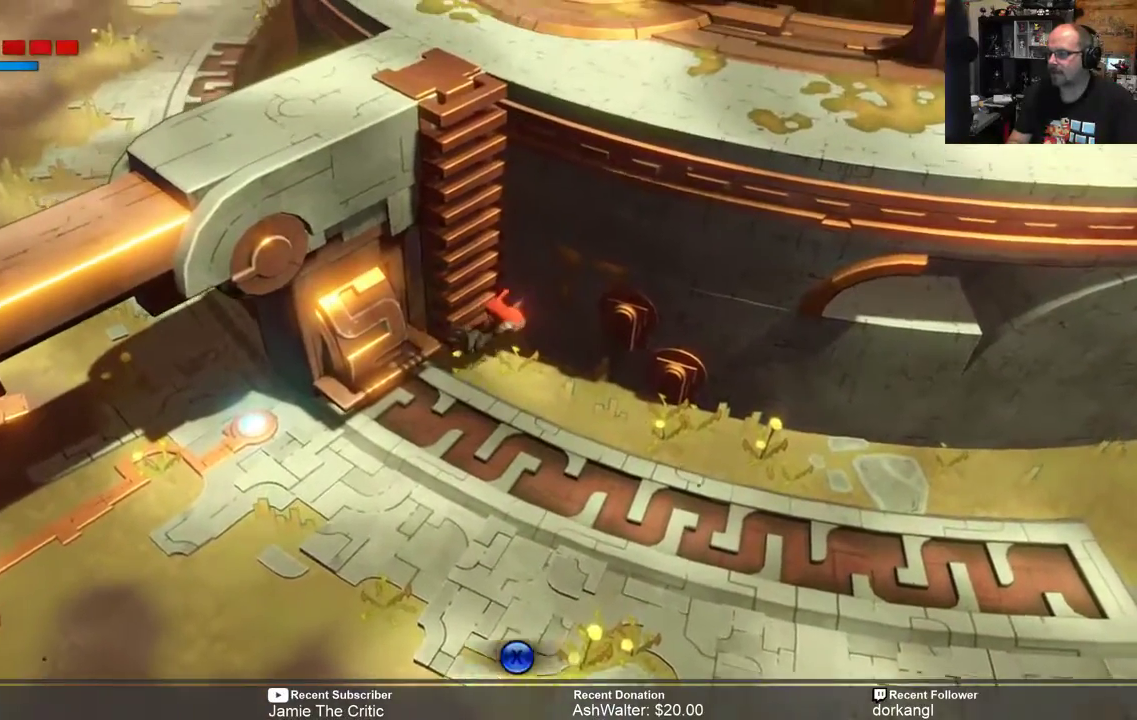
{"dt_ms": 500, "buttons": ["R2"], "left_stick": "up-left", "right_stick": "center", "events": [[283, "left_stick", "up-left"]]}
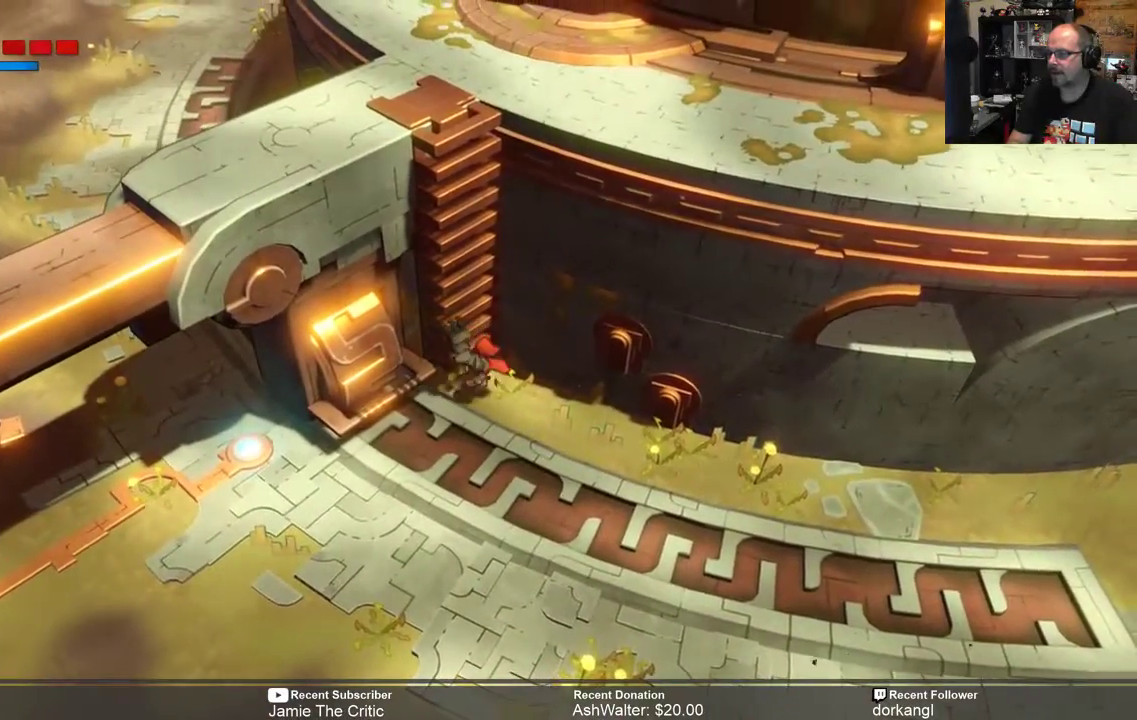
{"dt_ms": 500, "buttons": ["R2"], "left_stick": "up", "right_stick": "center", "events": [[283, "left_stick", "up"]]}
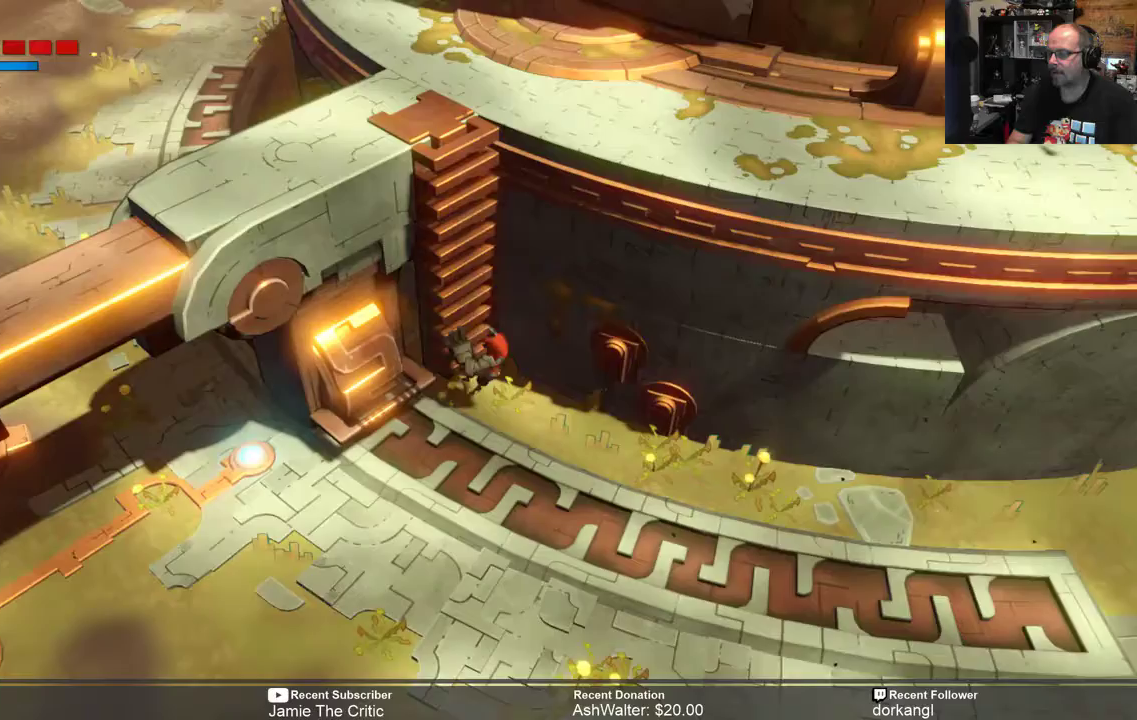
{"dt_ms": 500, "buttons": ["R2"], "left_stick": "up", "right_stick": "center", "events": []}
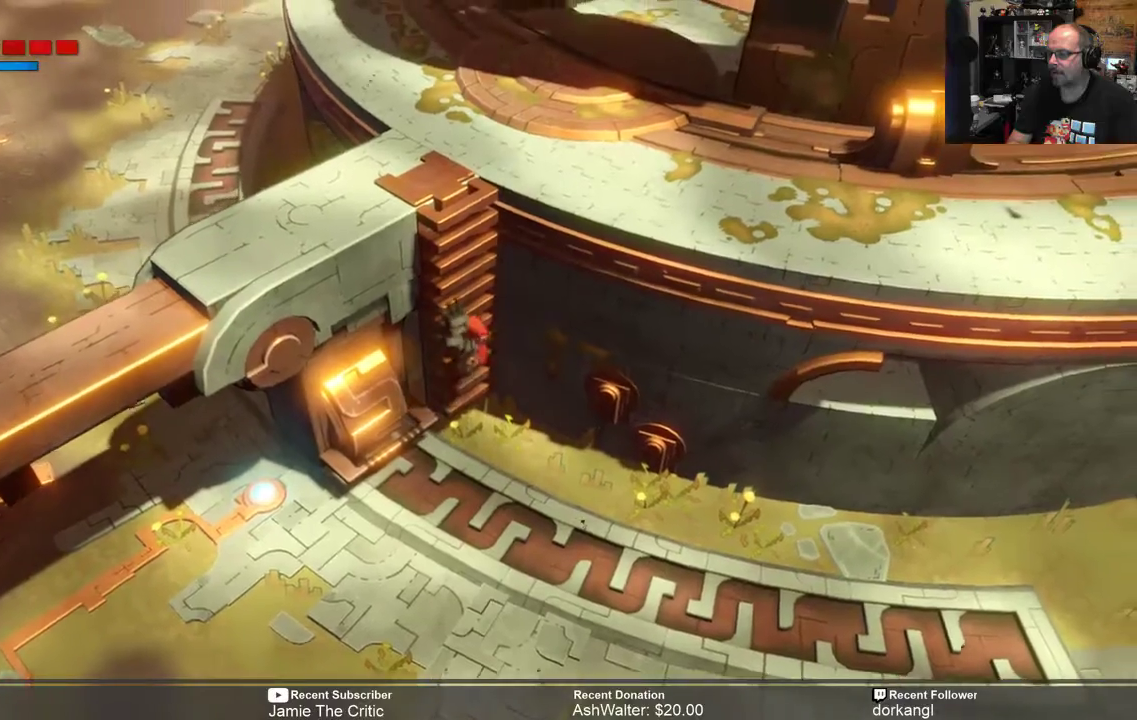
{"dt_ms": 500, "buttons": ["R2"], "left_stick": "up", "right_stick": "center", "events": []}
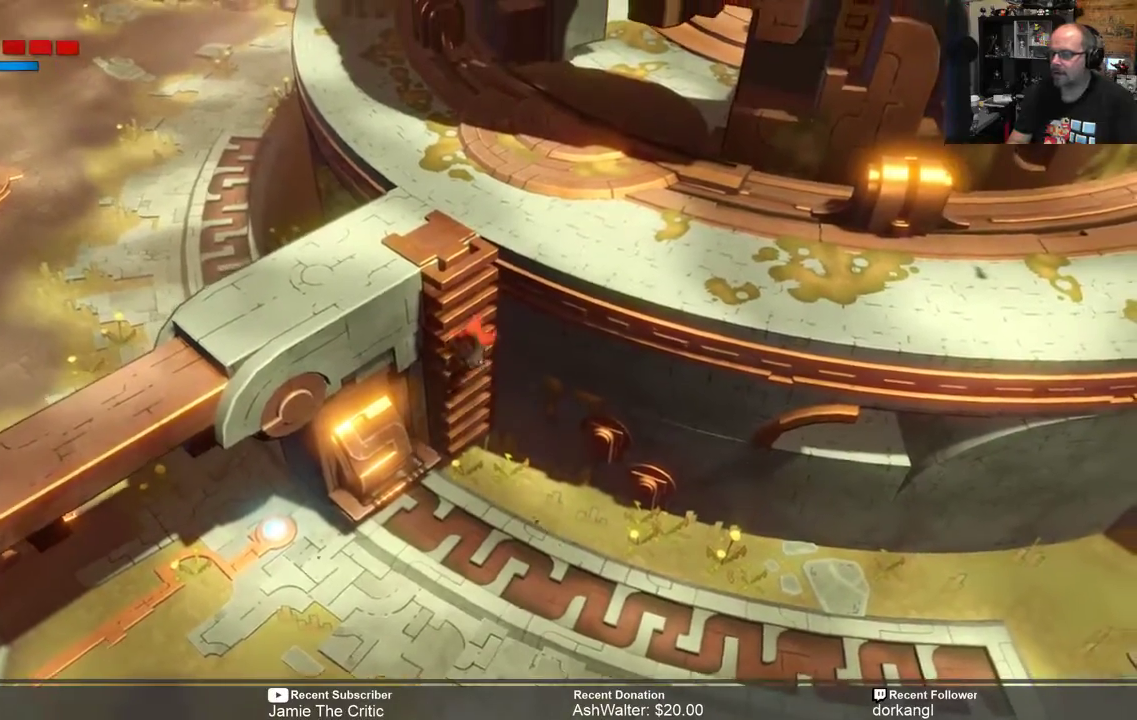
{"dt_ms": 500, "buttons": ["R2"], "left_stick": "up", "right_stick": "center", "events": []}
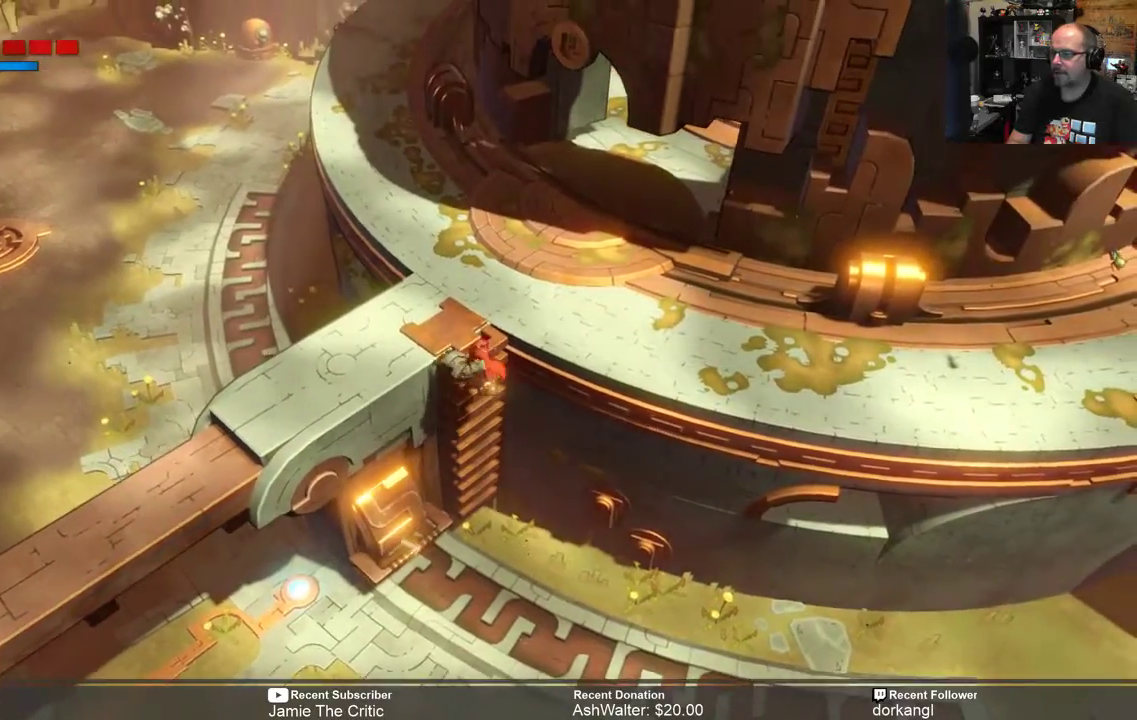
{"dt_ms": 500, "buttons": ["R2"], "left_stick": "up-right", "right_stick": "center", "events": [[417, "left_stick", "up-right"]]}
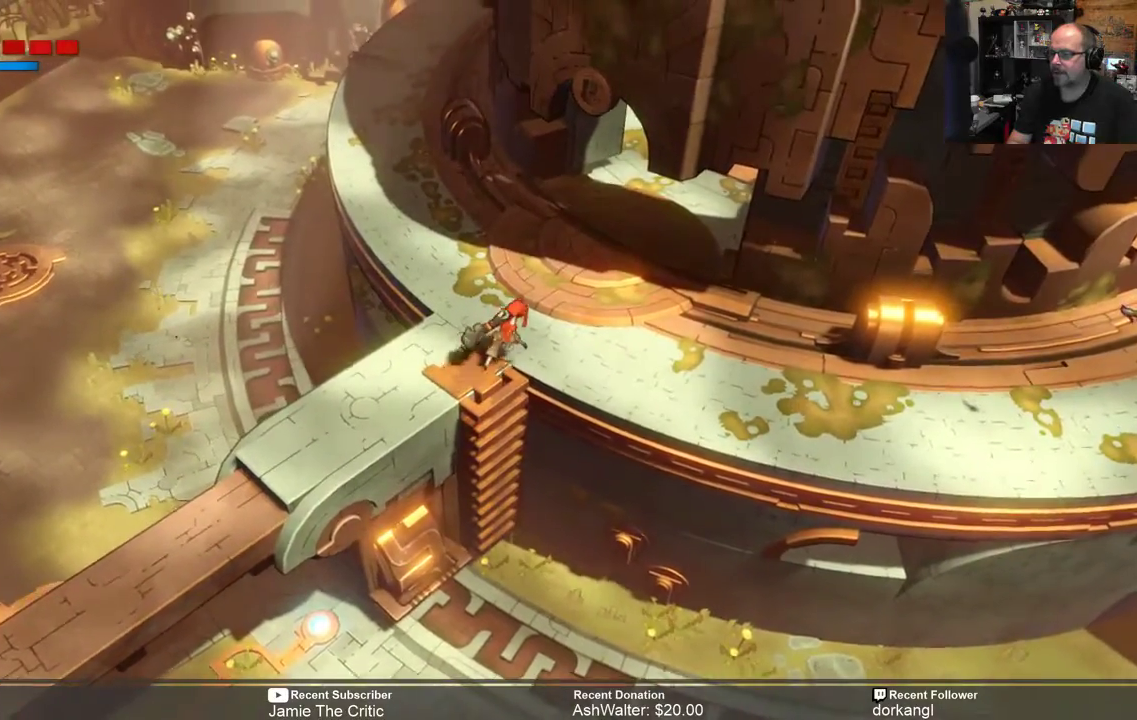
{"dt_ms": 500, "buttons": ["R2"], "left_stick": "up-right", "right_stick": "center", "events": []}
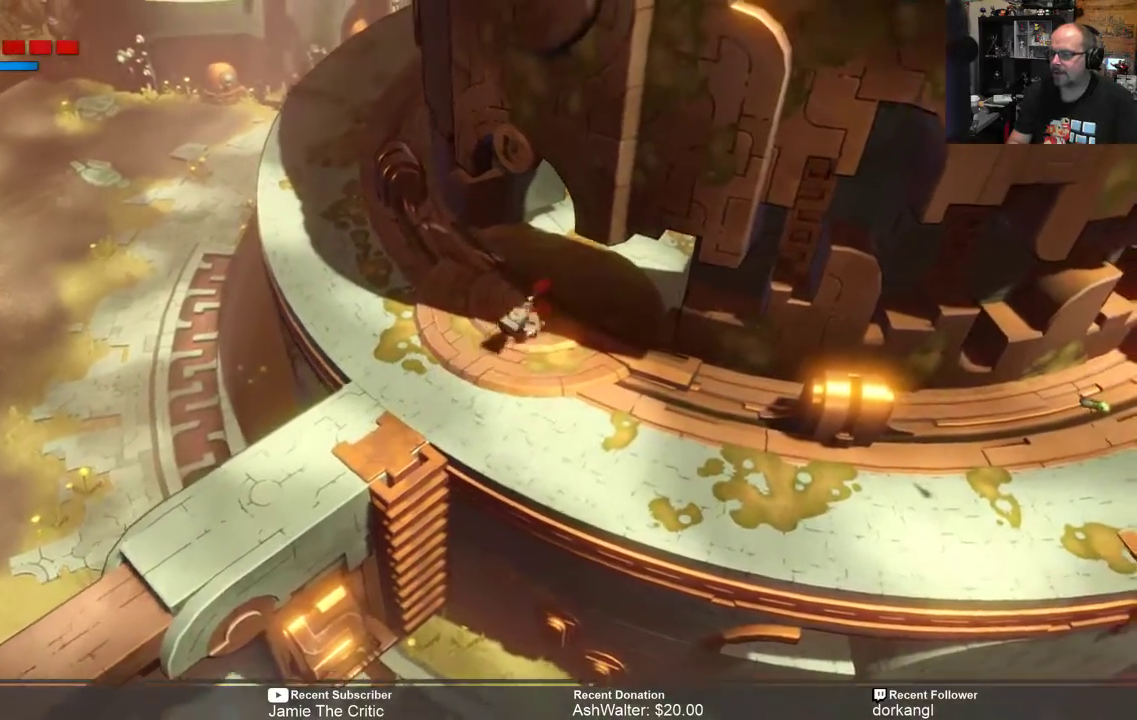
{"dt_ms": 500, "buttons": ["R2"], "left_stick": "up-right", "right_stick": "center", "events": []}
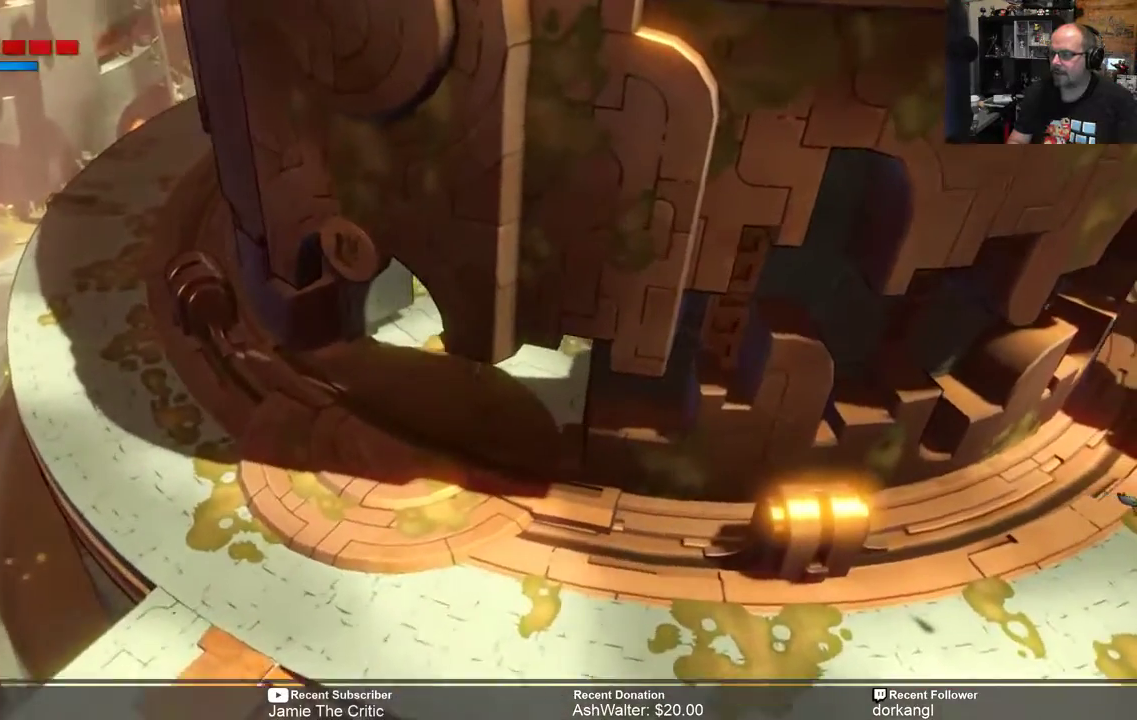
{"dt_ms": 500, "buttons": [], "left_stick": "center", "right_stick": "center"}
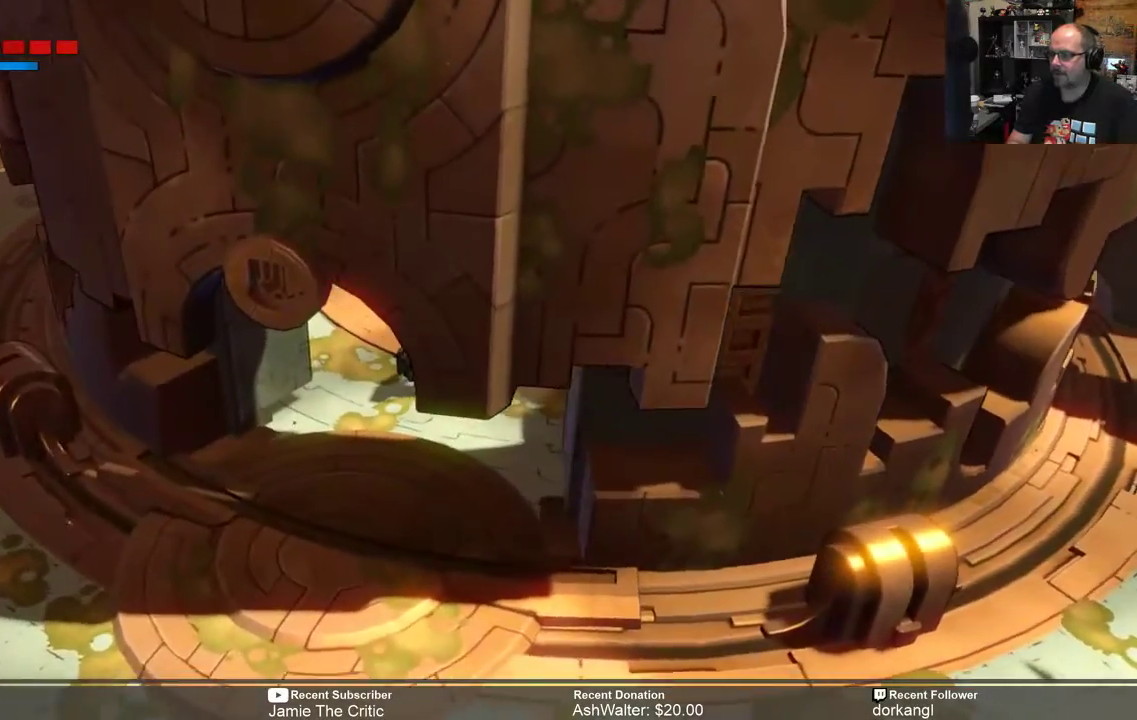
{"dt_ms": 500, "buttons": [], "left_stick": "up", "right_stick": "center", "events": [[483, "left_stick", "up"]]}
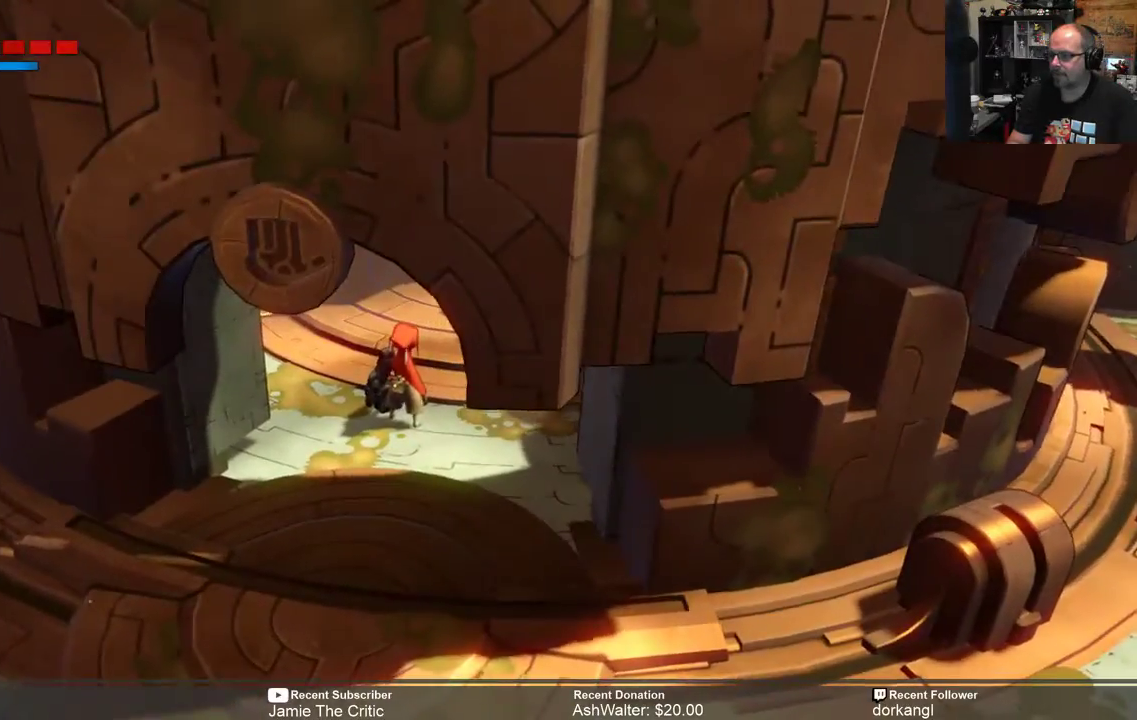
{"dt_ms": 500, "buttons": [], "left_stick": "up", "right_stick": "center", "events": []}
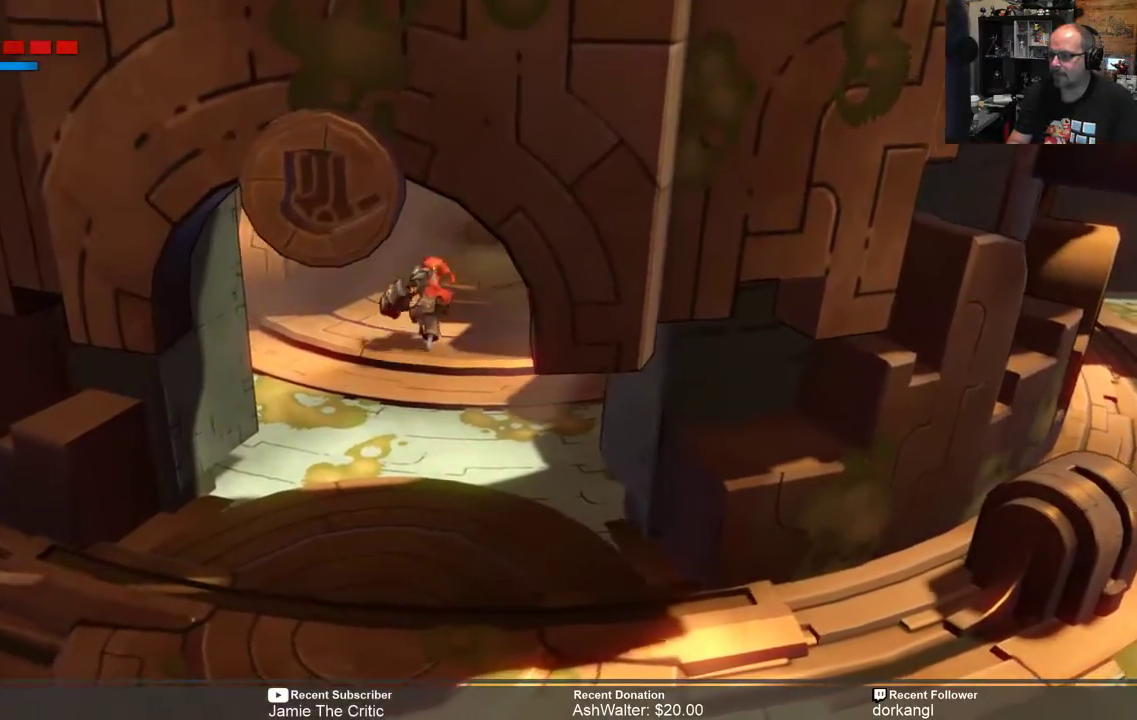
{"dt_ms": 500, "buttons": [], "left_stick": "up", "right_stick": "center", "events": [[33, "R2", "down"], [217, "R2", "up"]]}
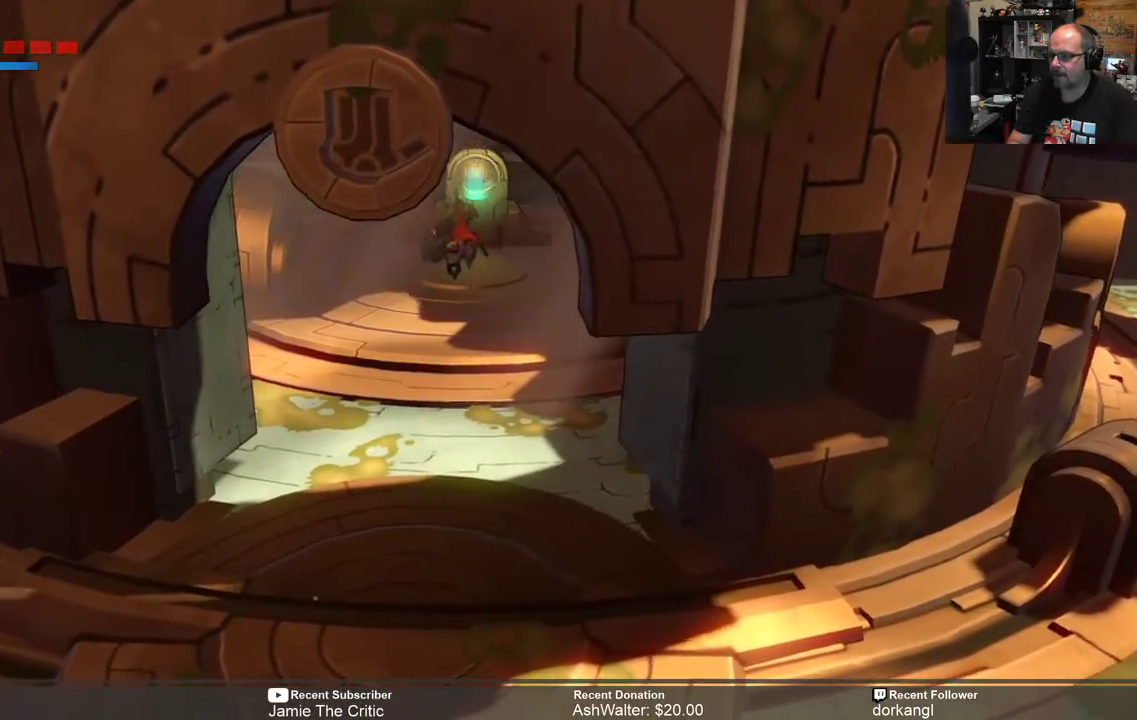
{"dt_ms": 500, "buttons": [], "left_stick": "center", "right_stick": "center", "events": [[233, "left_stick", "center"]]}
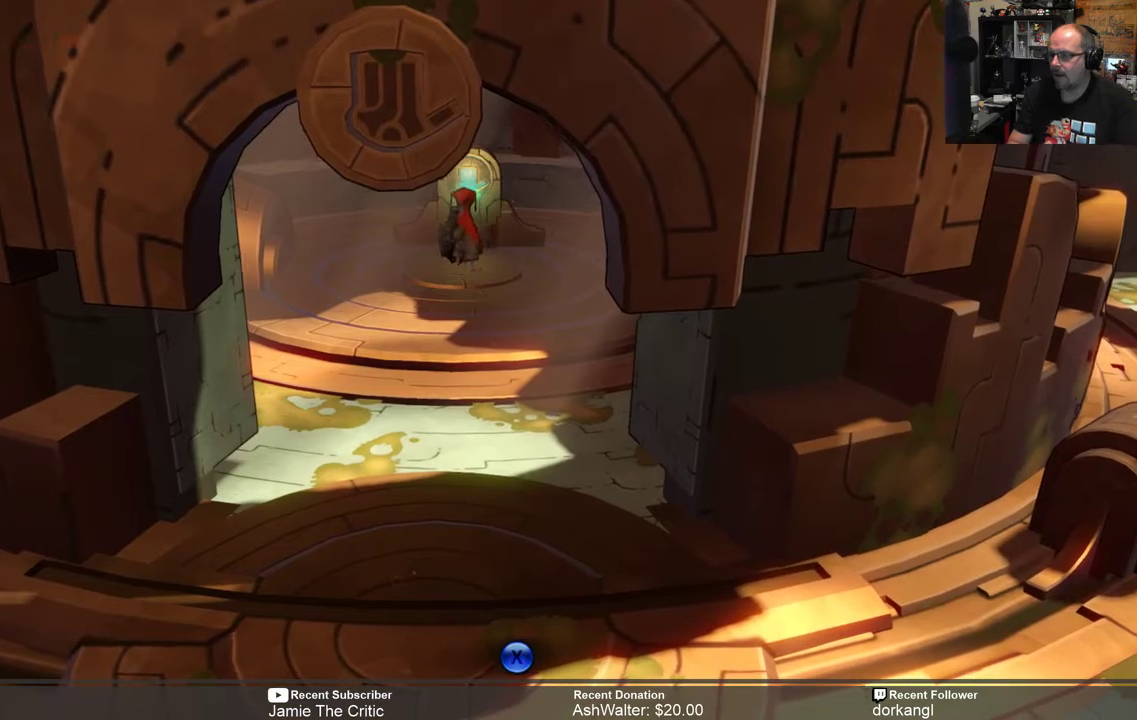
{"dt_ms": 500, "buttons": [], "left_stick": "center", "right_stick": "center", "events": []}
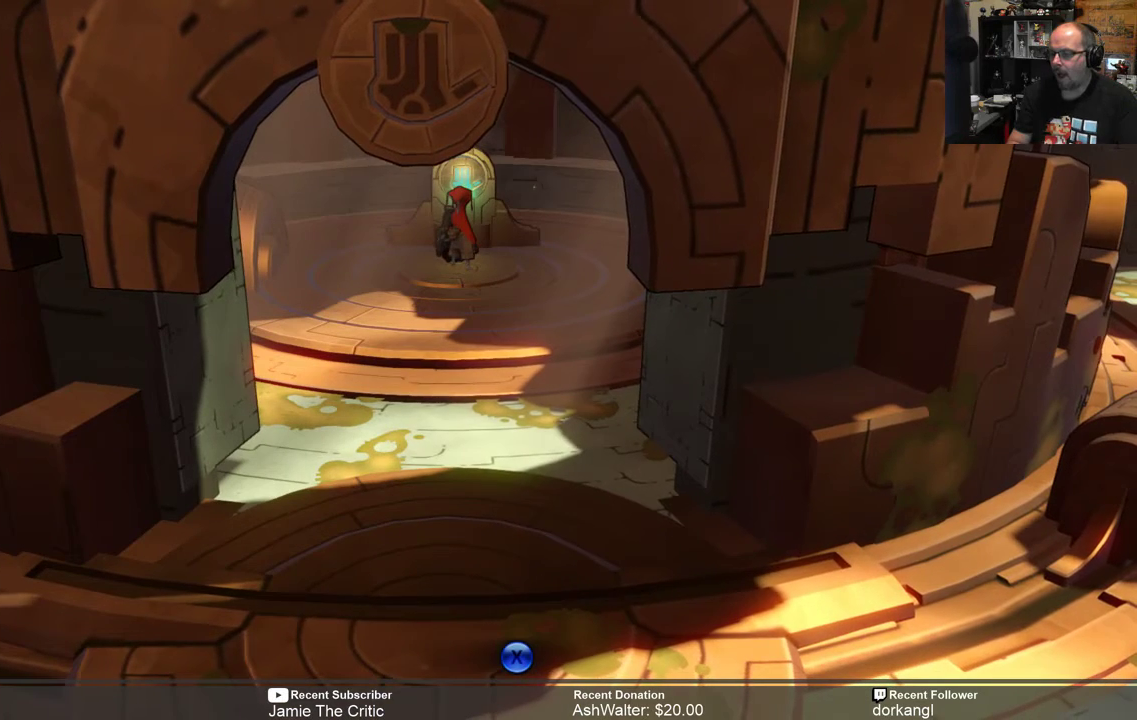
{"dt_ms": 500, "buttons": [], "left_stick": "center", "right_stick": "center", "events": [[300, "X", "down"], [350, "X", "up"]]}